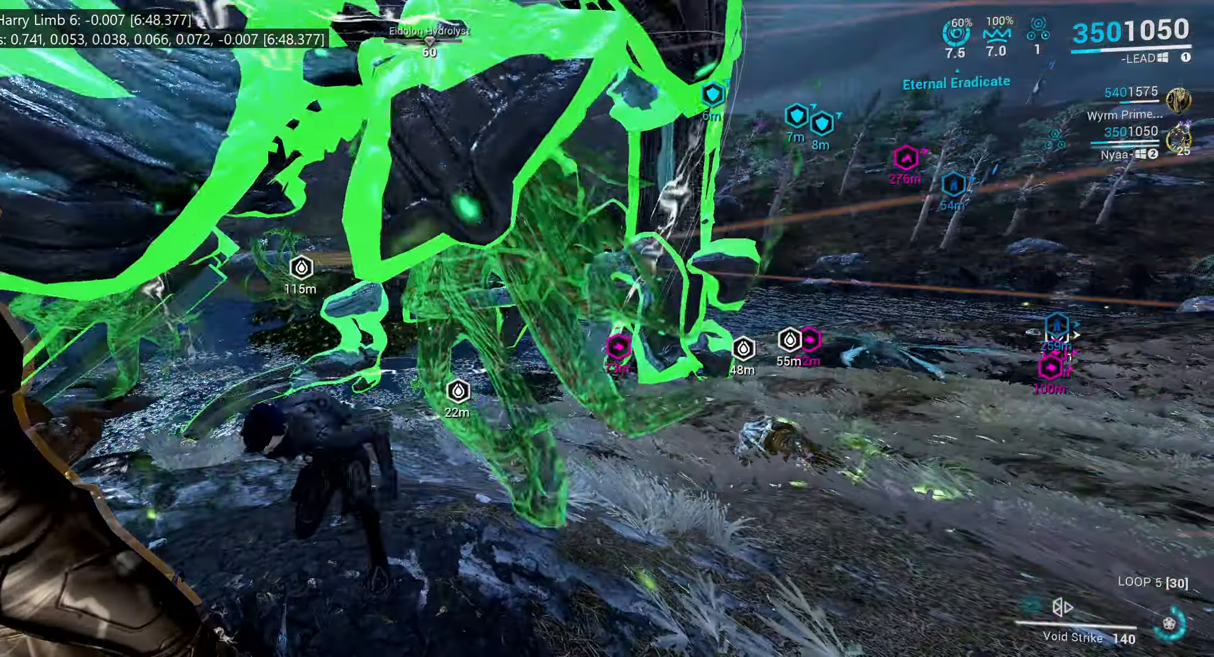
Gameplay with keyboard and mouse; each line is a JSON object with the keys and mouse buttons held at the frame after it. "events" lists presses ("down") and releases ("up") of ".", "/", "0", "1", "2", "3", "4", "5", "6", "7", "8", "9", "a", "alt_l", "alt_r", "b", "backslash", "backspace", "c", "caps_lock", "comma", "ctrl_l", "ctrl_r", "d", "e", "equals", "escape", "f", "f1", "f10", "f11", "f12", "f2", "f3", "f4", "f5", "f6", "f7", "f8", "f9", "g", "h", "i", "j", "k", "l", "lbracket", "m", "minus", "n", "o", "p", "q", "quote", "r", "rbracket", "return", "s", "semicolon", "shift_l", "shift_r", "space", "super", "t", "tab", "tilde", "u", "v", "w", "x", "y", "z", "mouse_left", "mouse_wheel", "mouse_right", "mouse_mb4" and "mouse_mb5" between this image and that frame as [ms after this image, input, new state], when the widget could be followed in between. "mouse_left", "mouse_wheel", "mouse_right", "mouse_mb4", "mouse_mb5" = the "left", "wheel", "right", "mb4", "mb5" buttons of the "mouse" list. No other keys are recorded. "wheel" means that the mouse wheel is clicked or scrolled. Mouse movement is not recorded.
{"keys": ["3"], "mouse": []}
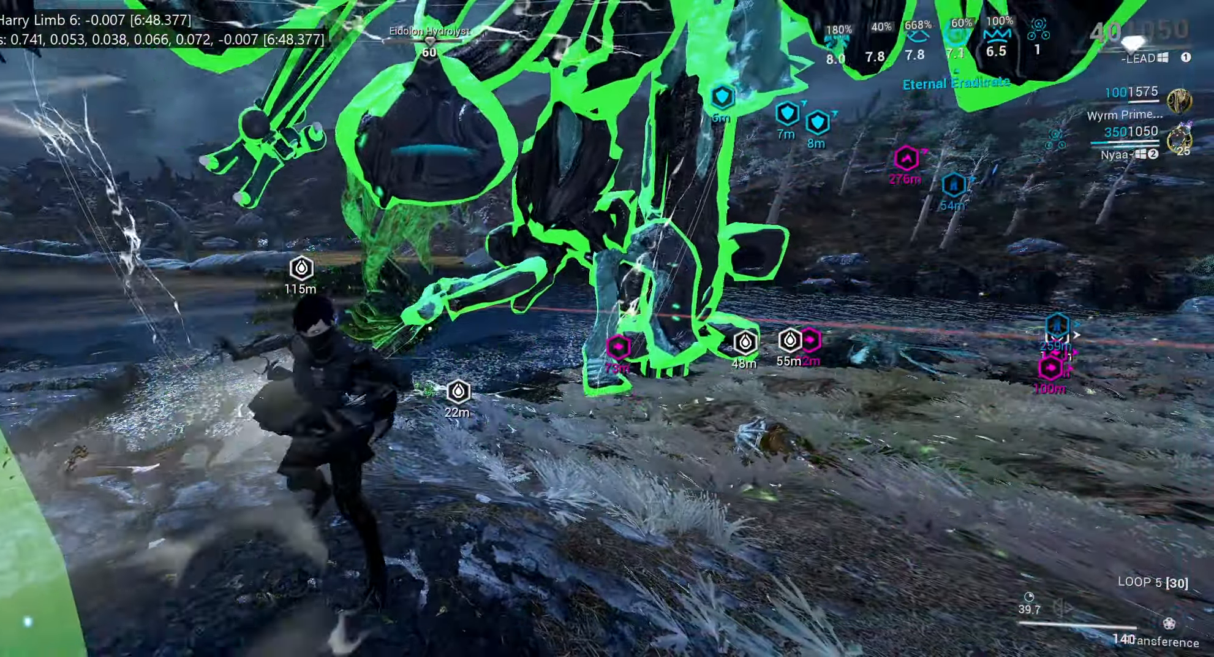
{"keys": ["a", "w"], "mouse": [], "events": [[67, "3", "up"], [350, "a", "down"], [467, "w", "down"]]}
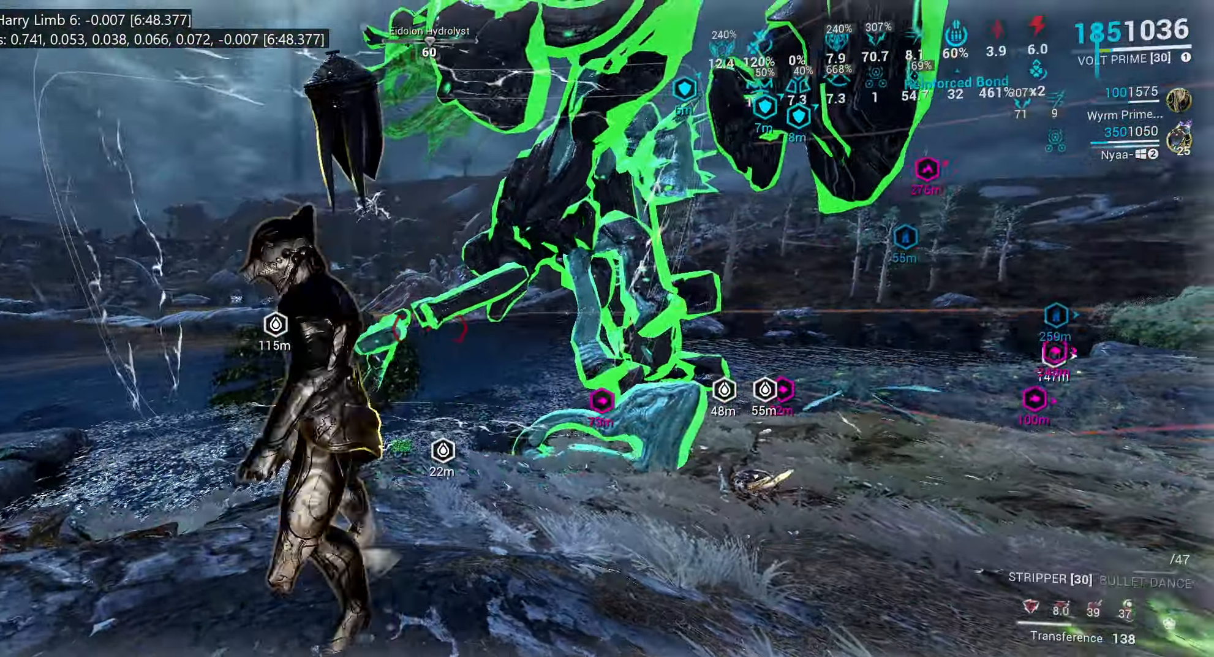
{"keys": ["e"], "mouse": [], "events": [[17, "a", "up"], [17, "mouse_mb4", "down"], [67, "w", "up"], [100, "mouse_mb4", "up"], [200, "e", "down"], [250, "w", "down"], [400, "w", "up"]]}
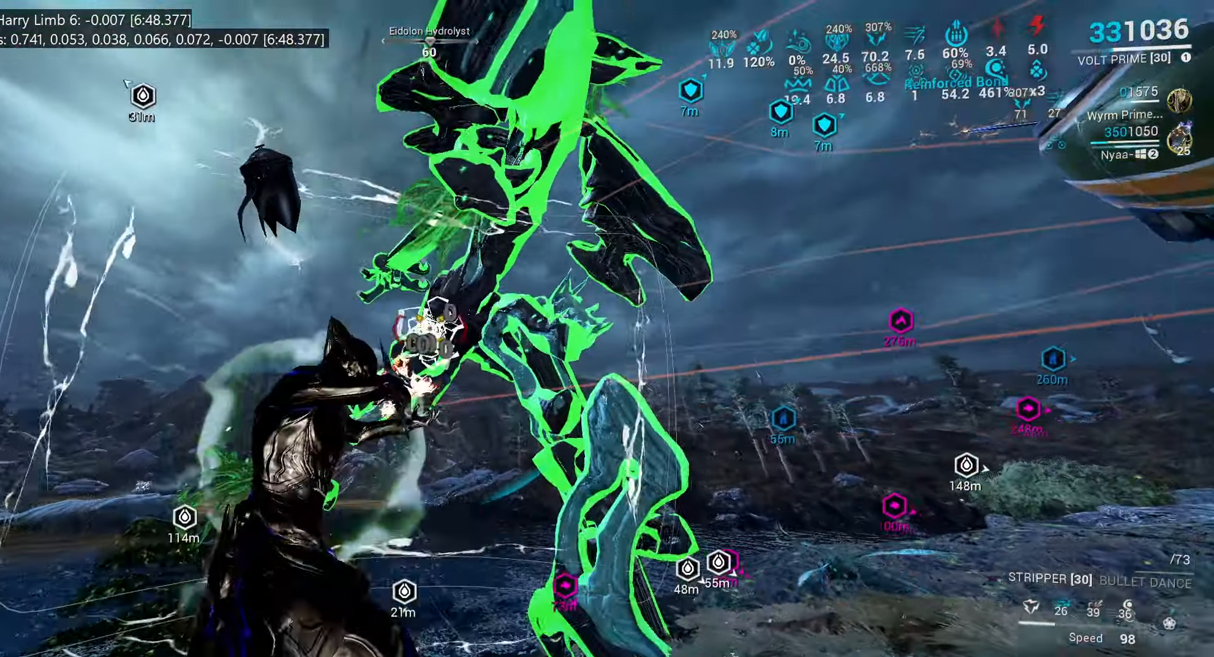
{"keys": ["e"], "mouse": [], "events": [[84, "w", "down"], [200, "w", "up"], [350, "w", "down"], [484, "w", "up"]]}
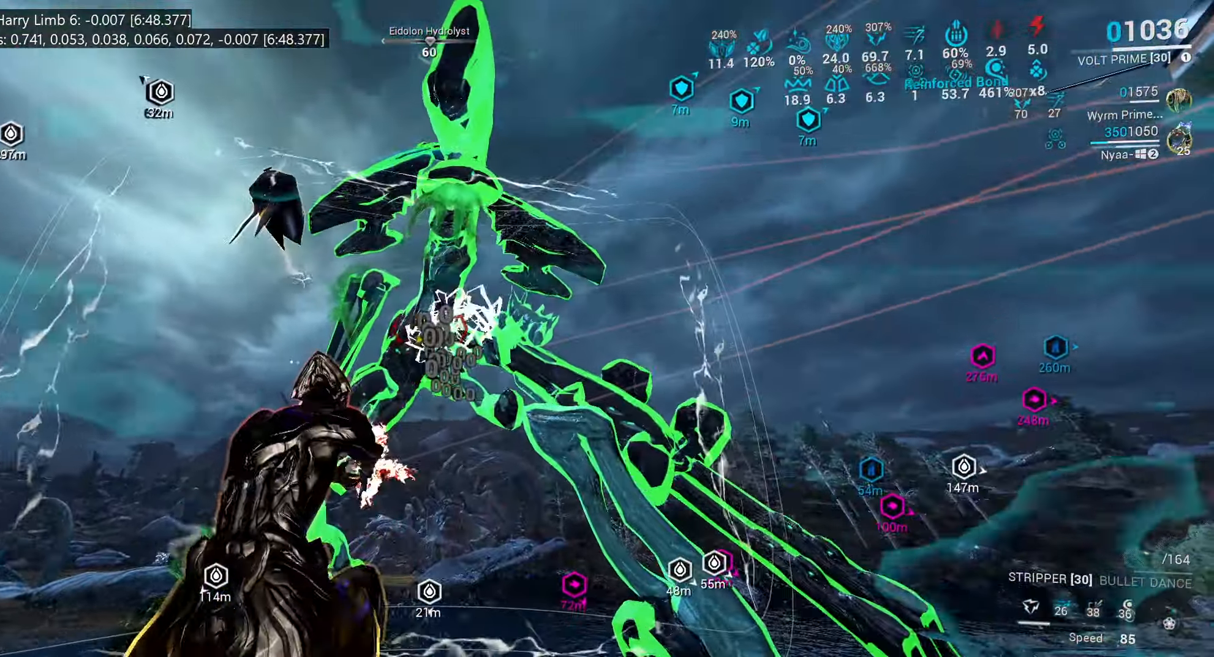
{"keys": ["e", "w"], "mouse": [], "events": [[84, "e", "up"], [317, "e", "down"], [367, "w", "down"]]}
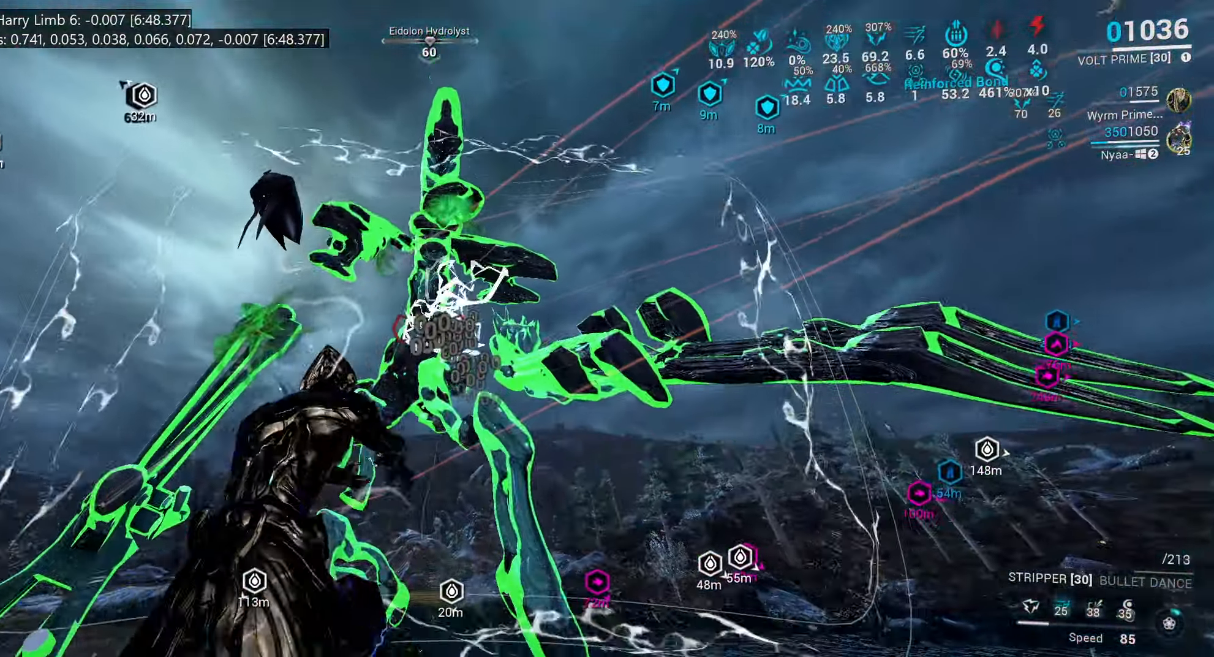
{"keys": [], "mouse": ["right"], "events": [[17, "w", "up"], [117, "e", "up"], [167, "s", "down"], [400, "s", "up"], [500, "mouse_right", "down"]]}
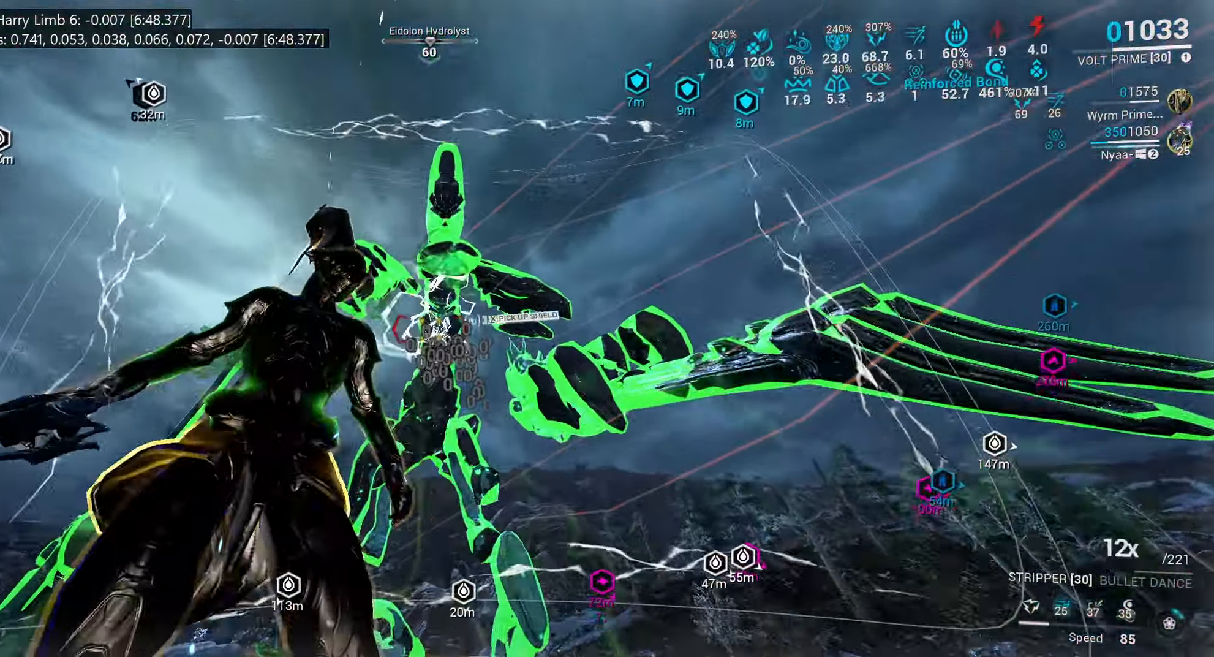
{"keys": [], "mouse": ["right"], "events": []}